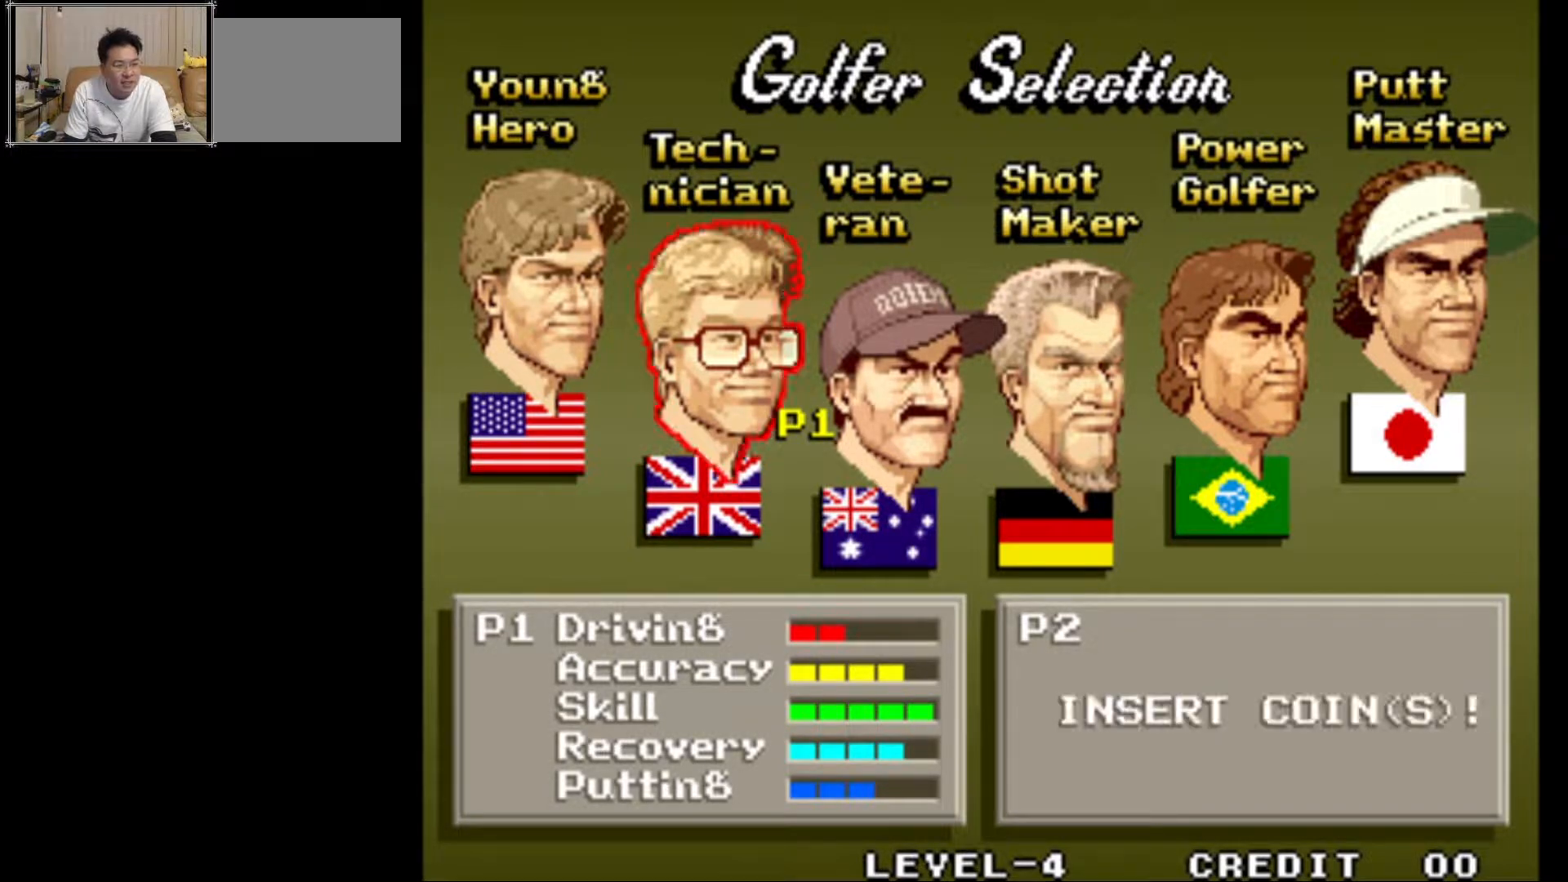
Gameplay with a controller (arcade stick); each line is a JSON object with the inputs held at the frame after it. "events" lists button and stick changes between this image and that frame as [ms after this image, input, new state], when the widget could be followed in between. Not read: L3 R3.
{"buttons": [], "left_stick": "right", "events": [[450, "left_stick", "right"]]}
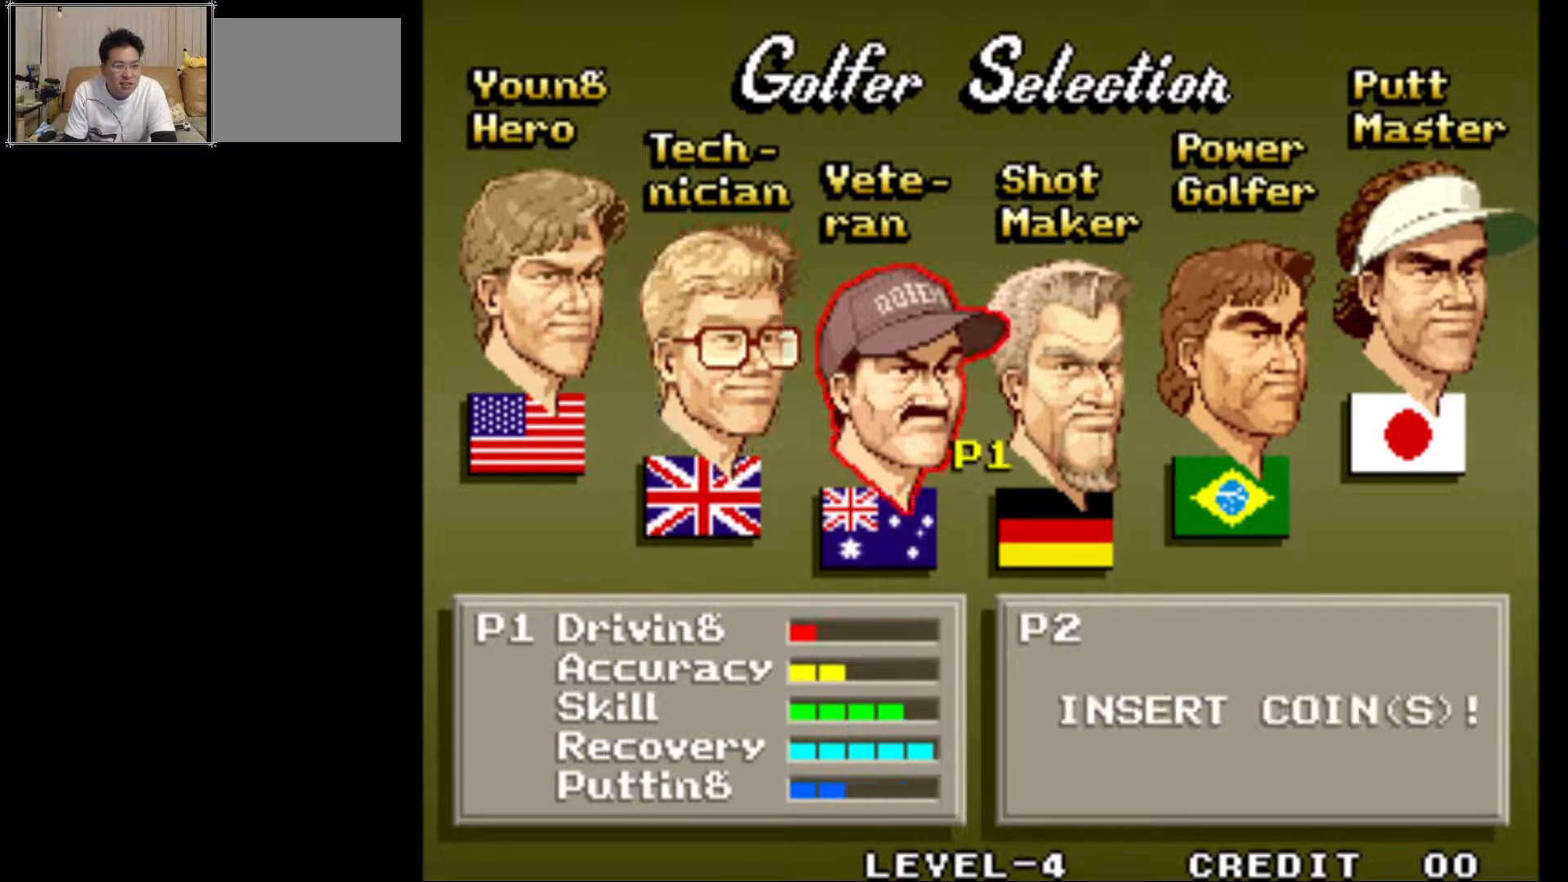
{"buttons": [], "left_stick": "center", "events": [[67, "left_stick", "center"]]}
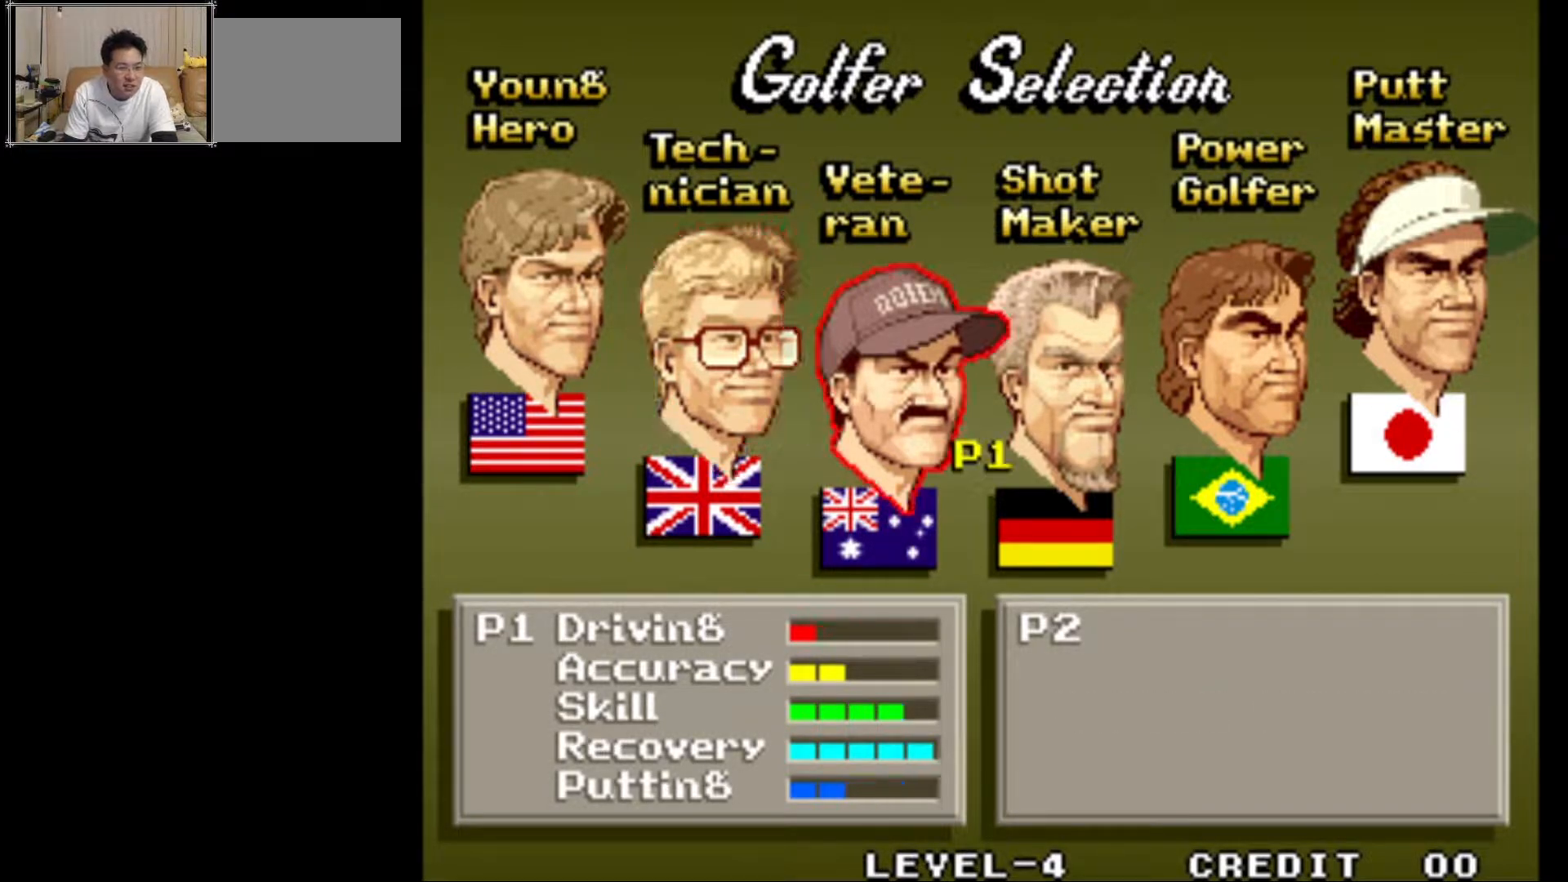
{"buttons": [], "left_stick": "center", "events": []}
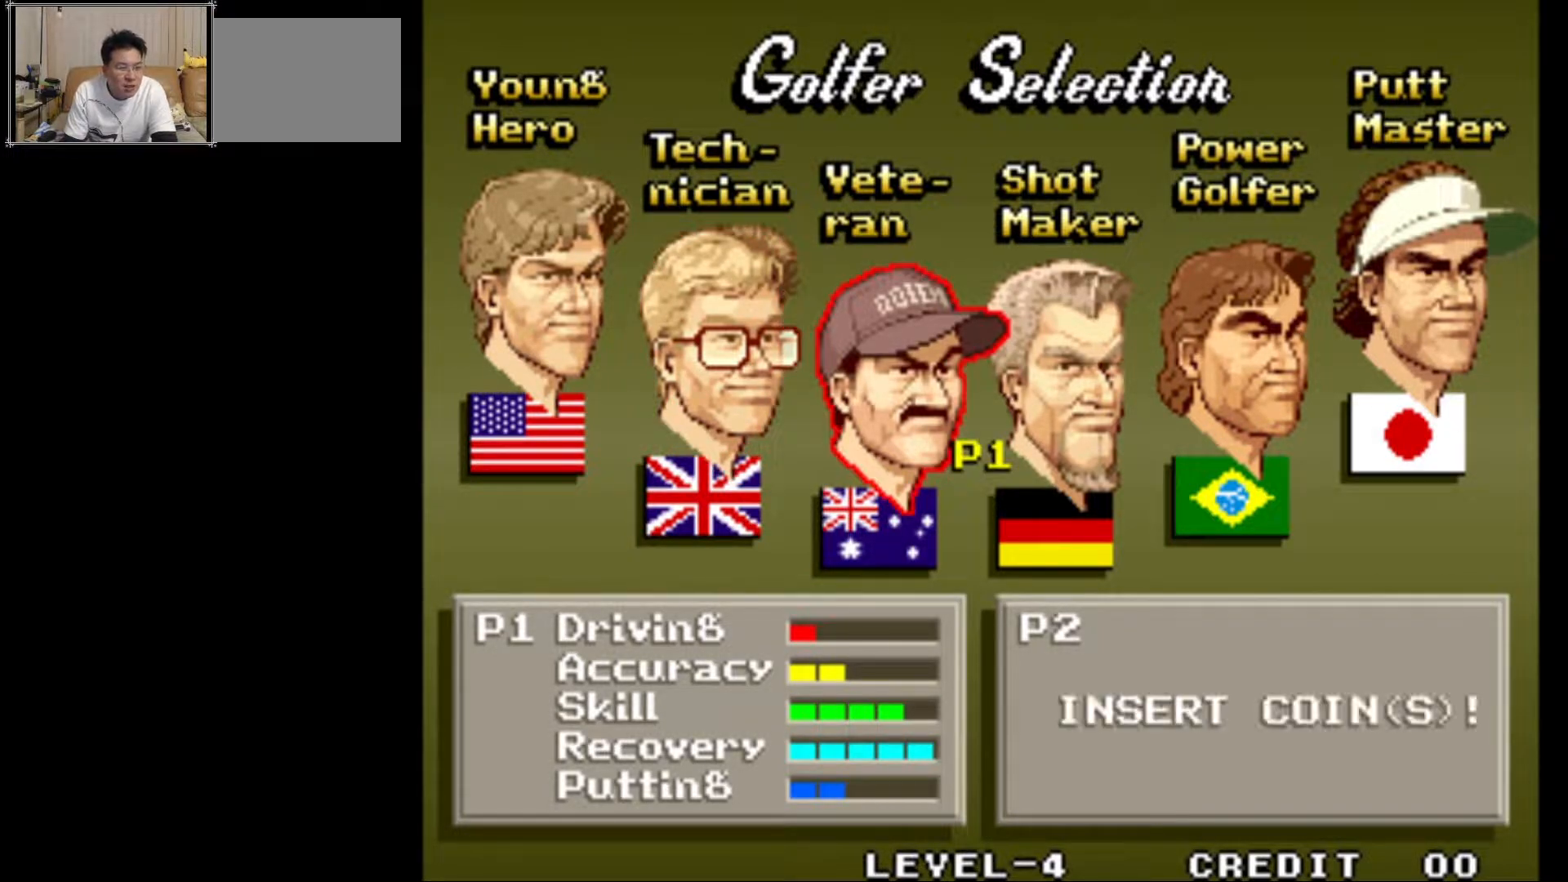
{"buttons": [], "left_stick": "center", "events": []}
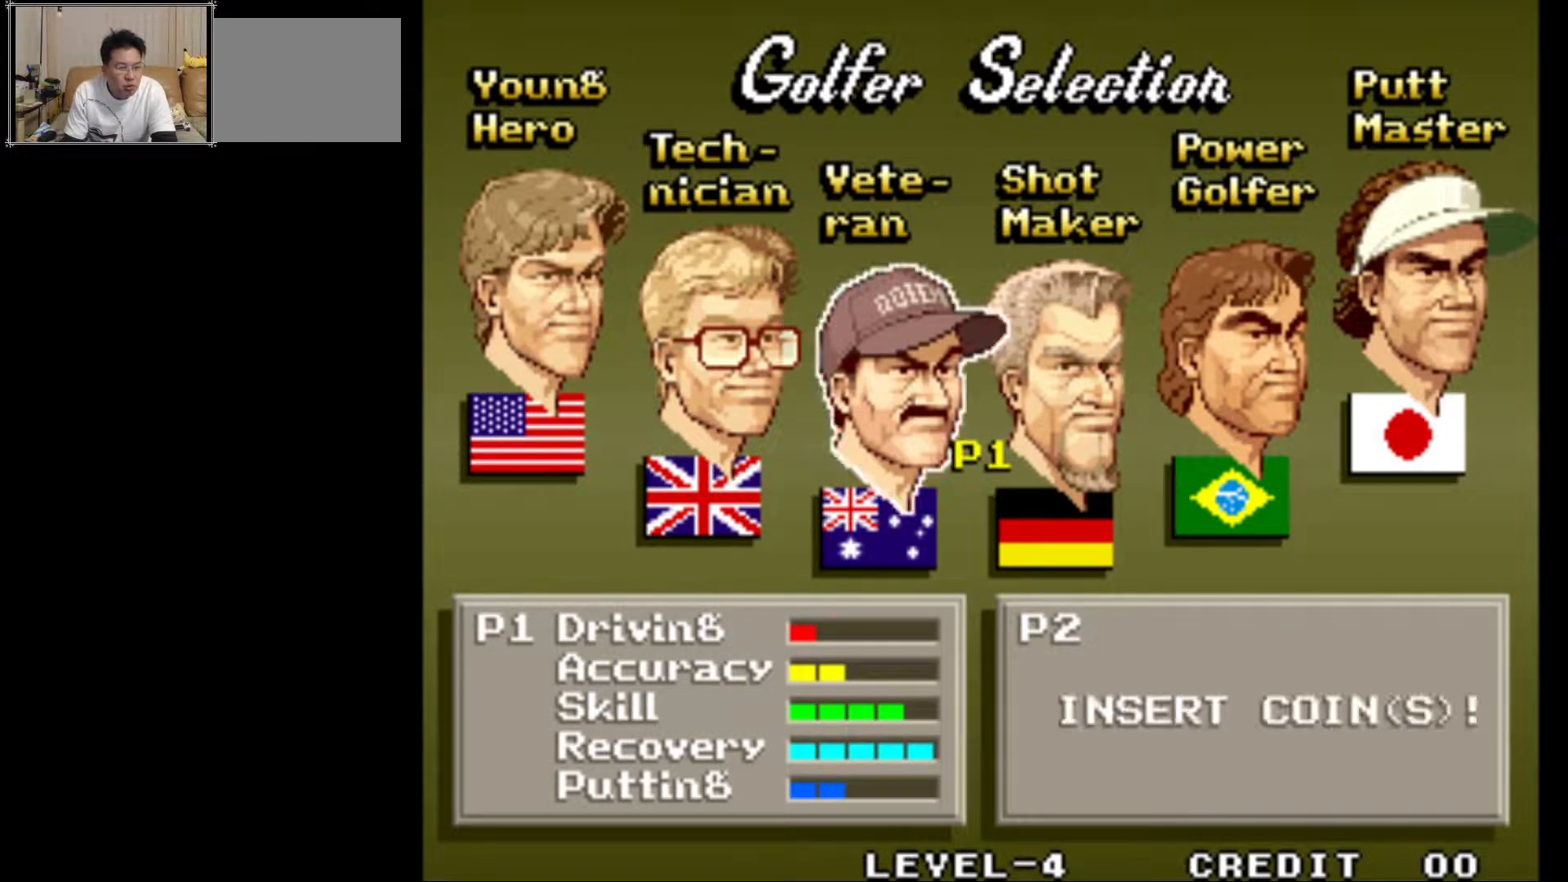
{"buttons": [], "left_stick": "center", "events": []}
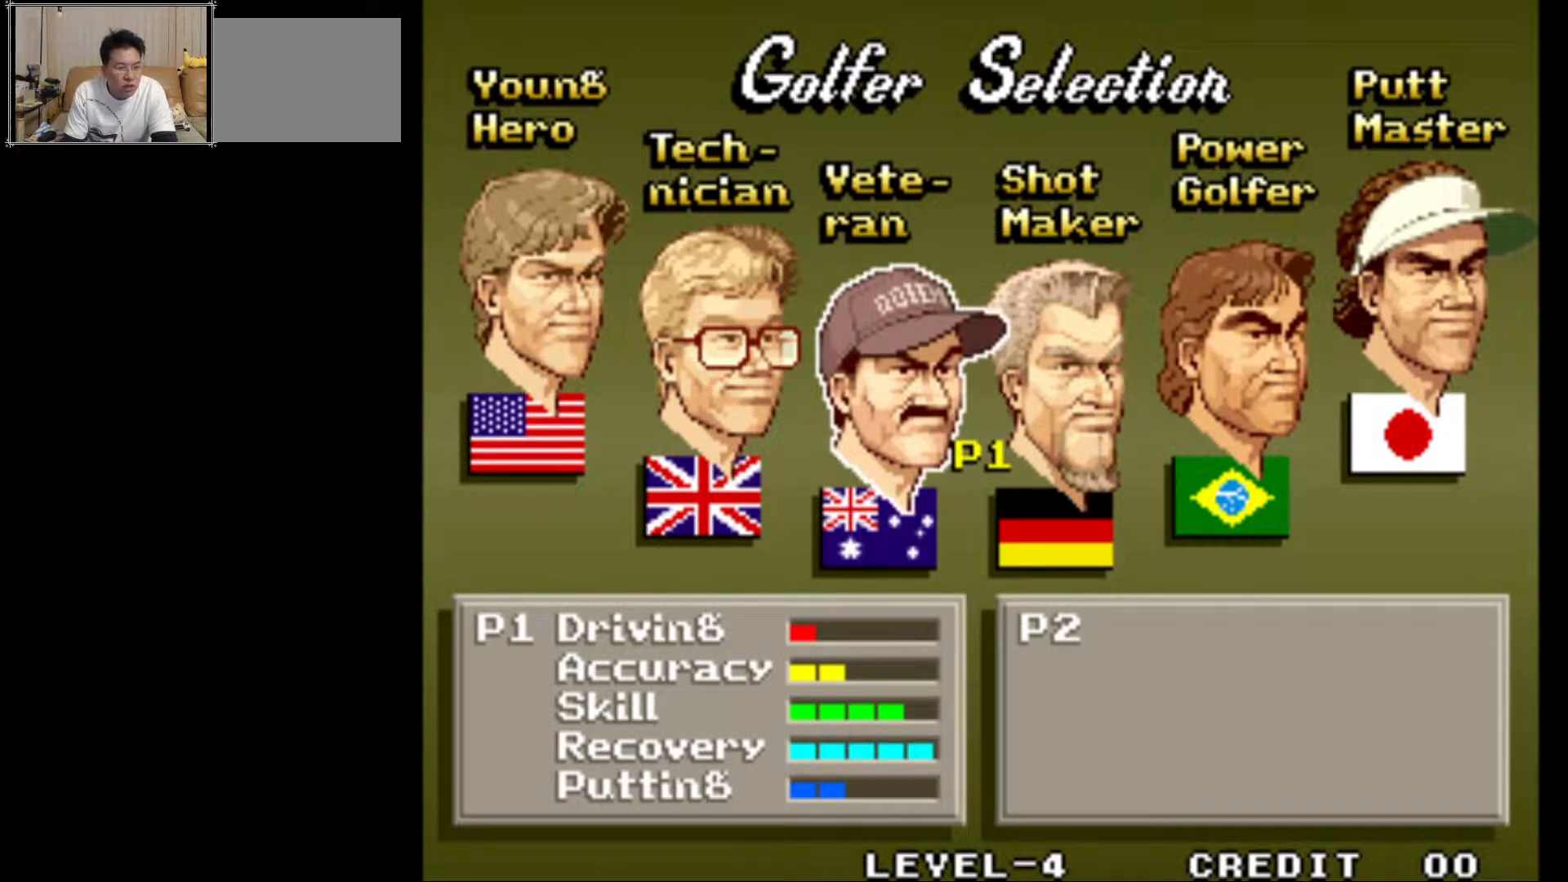
{"buttons": [], "left_stick": "center", "events": []}
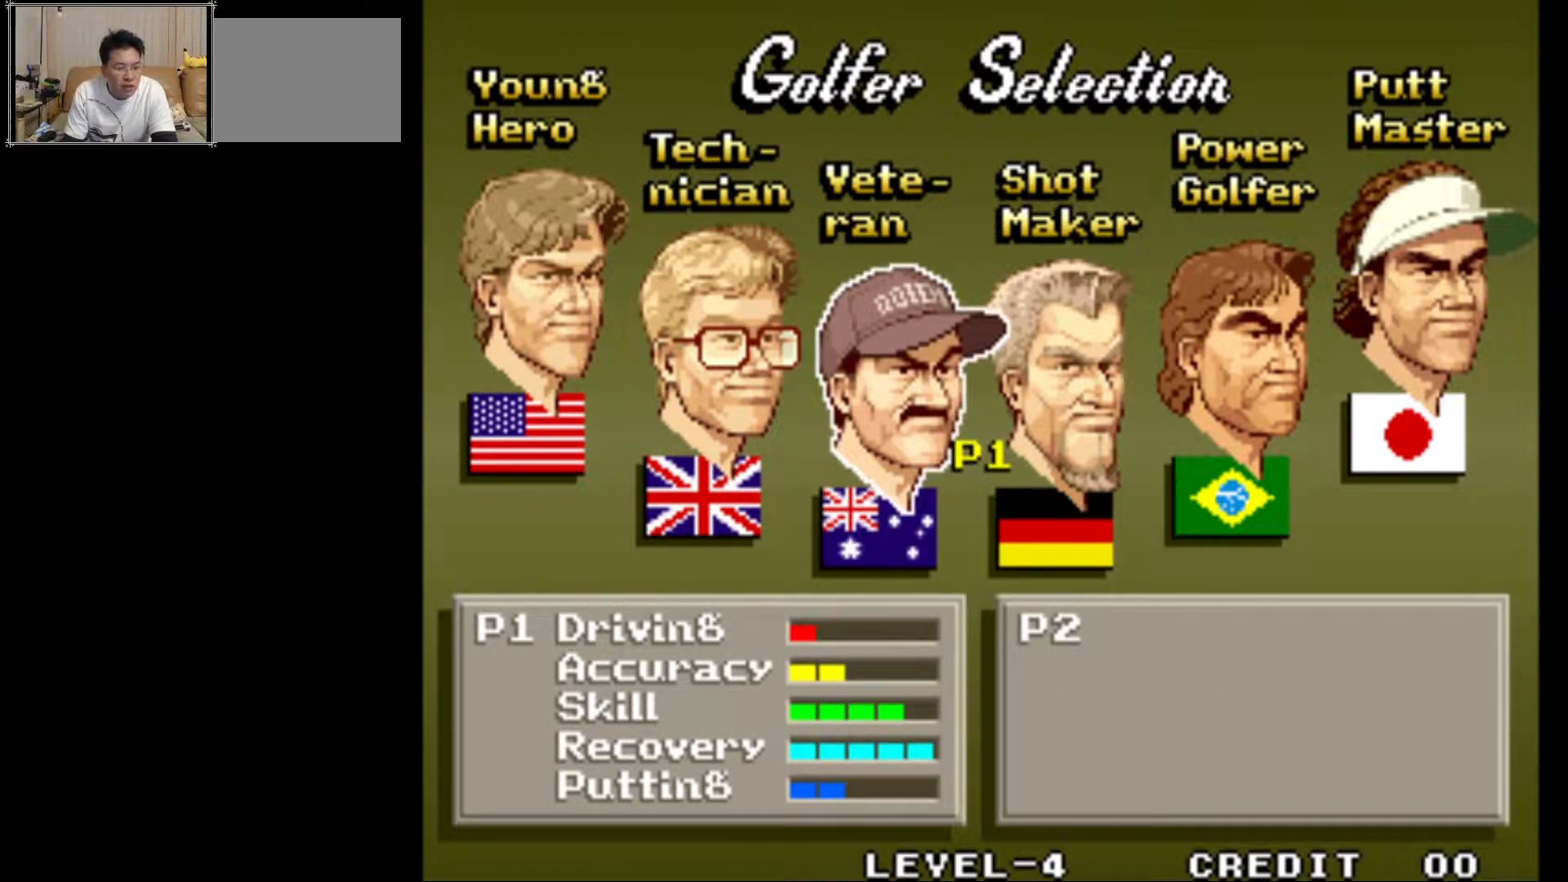
{"buttons": [], "left_stick": "center", "events": []}
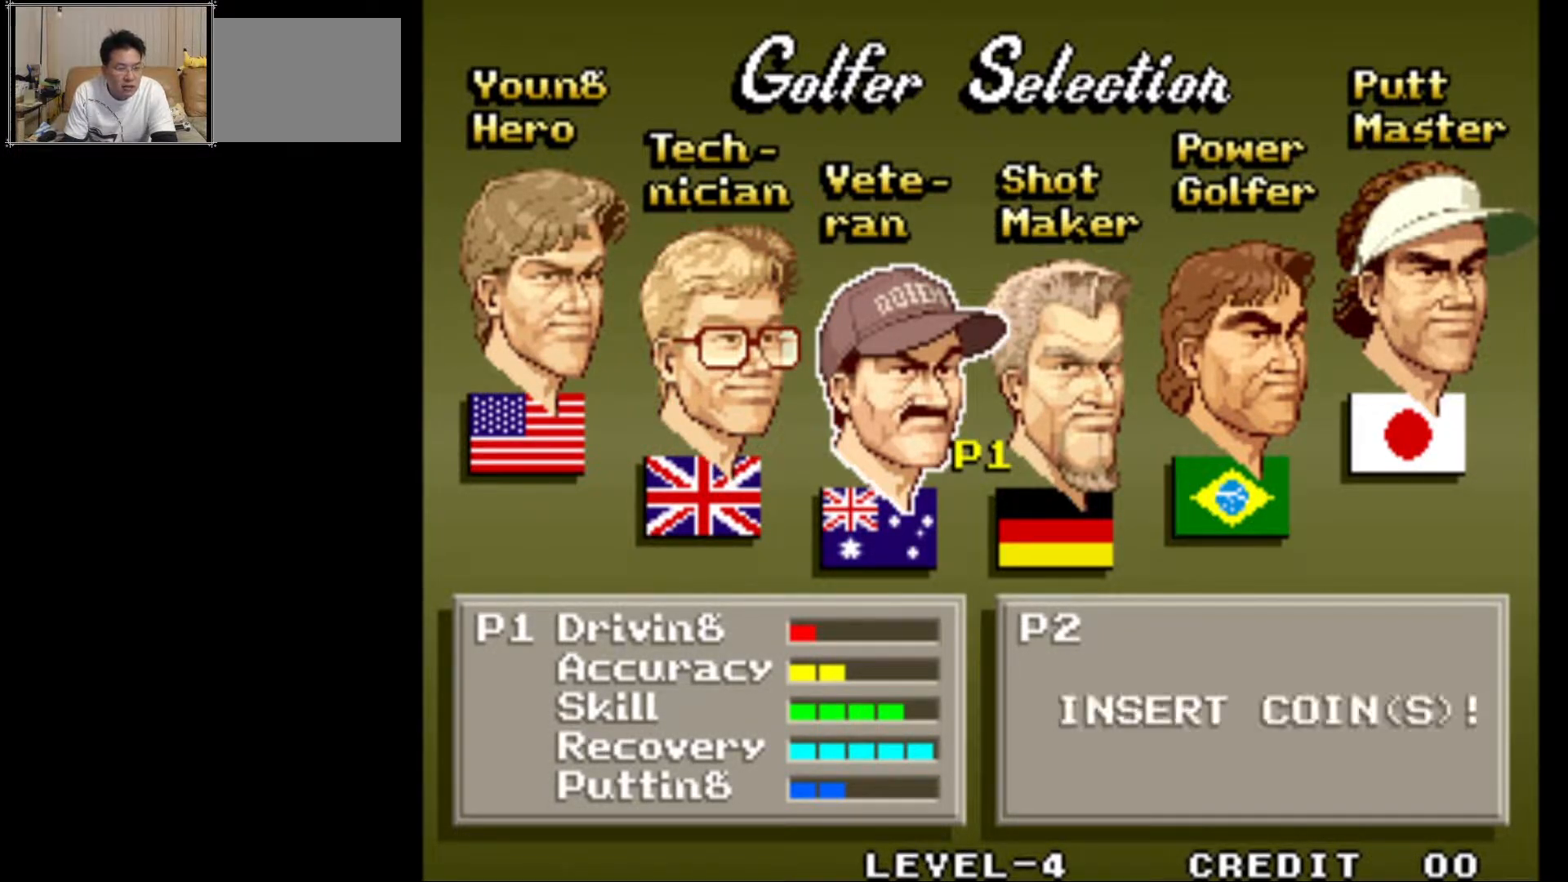
{"buttons": [], "left_stick": "center", "events": []}
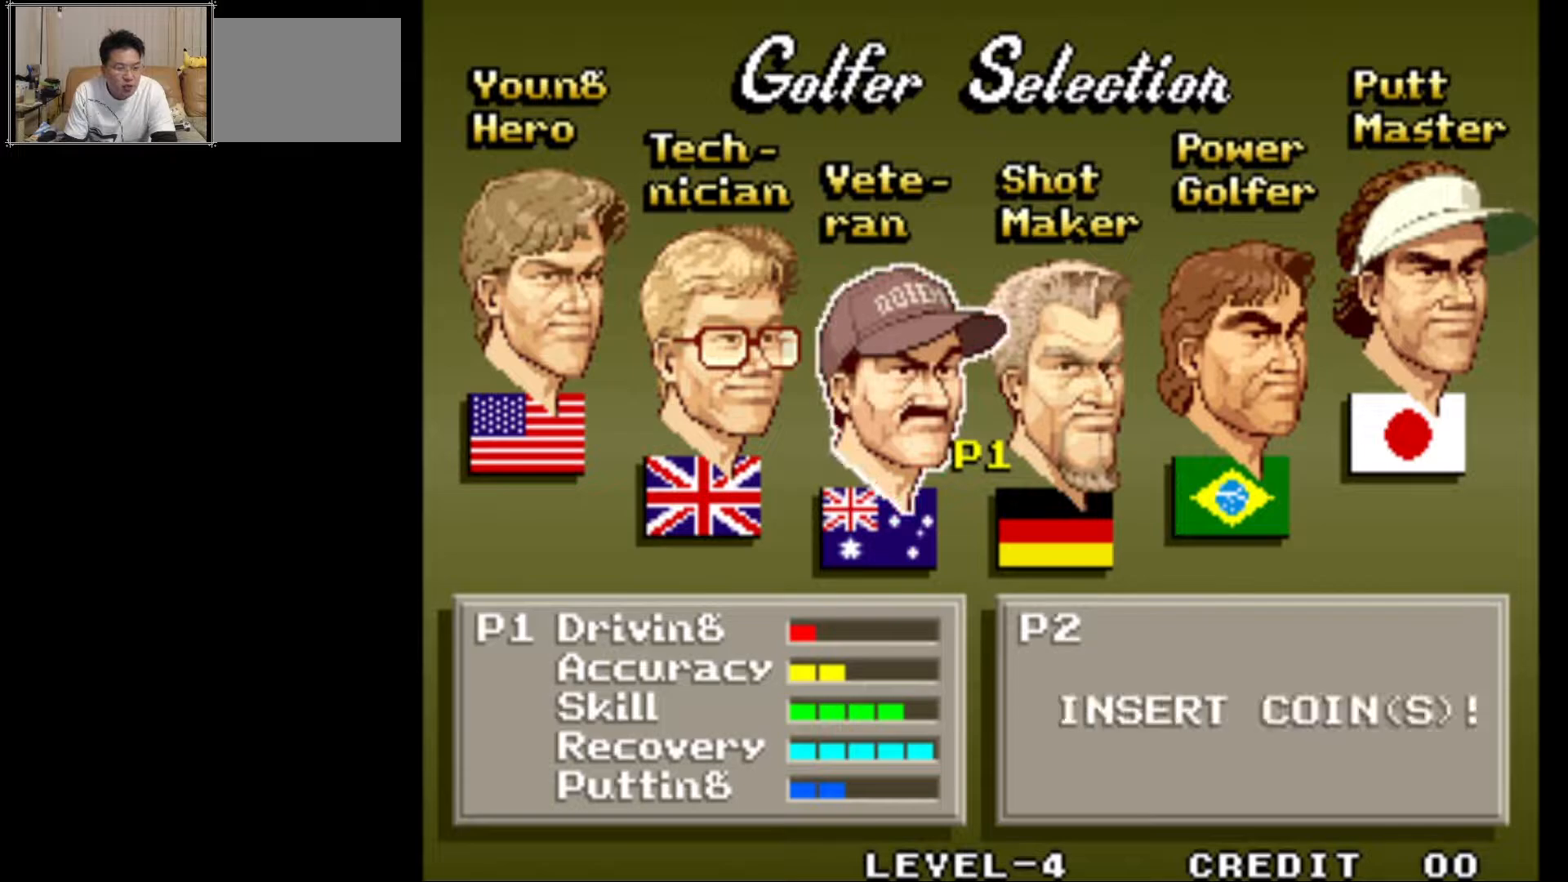
{"buttons": [], "left_stick": "center", "events": []}
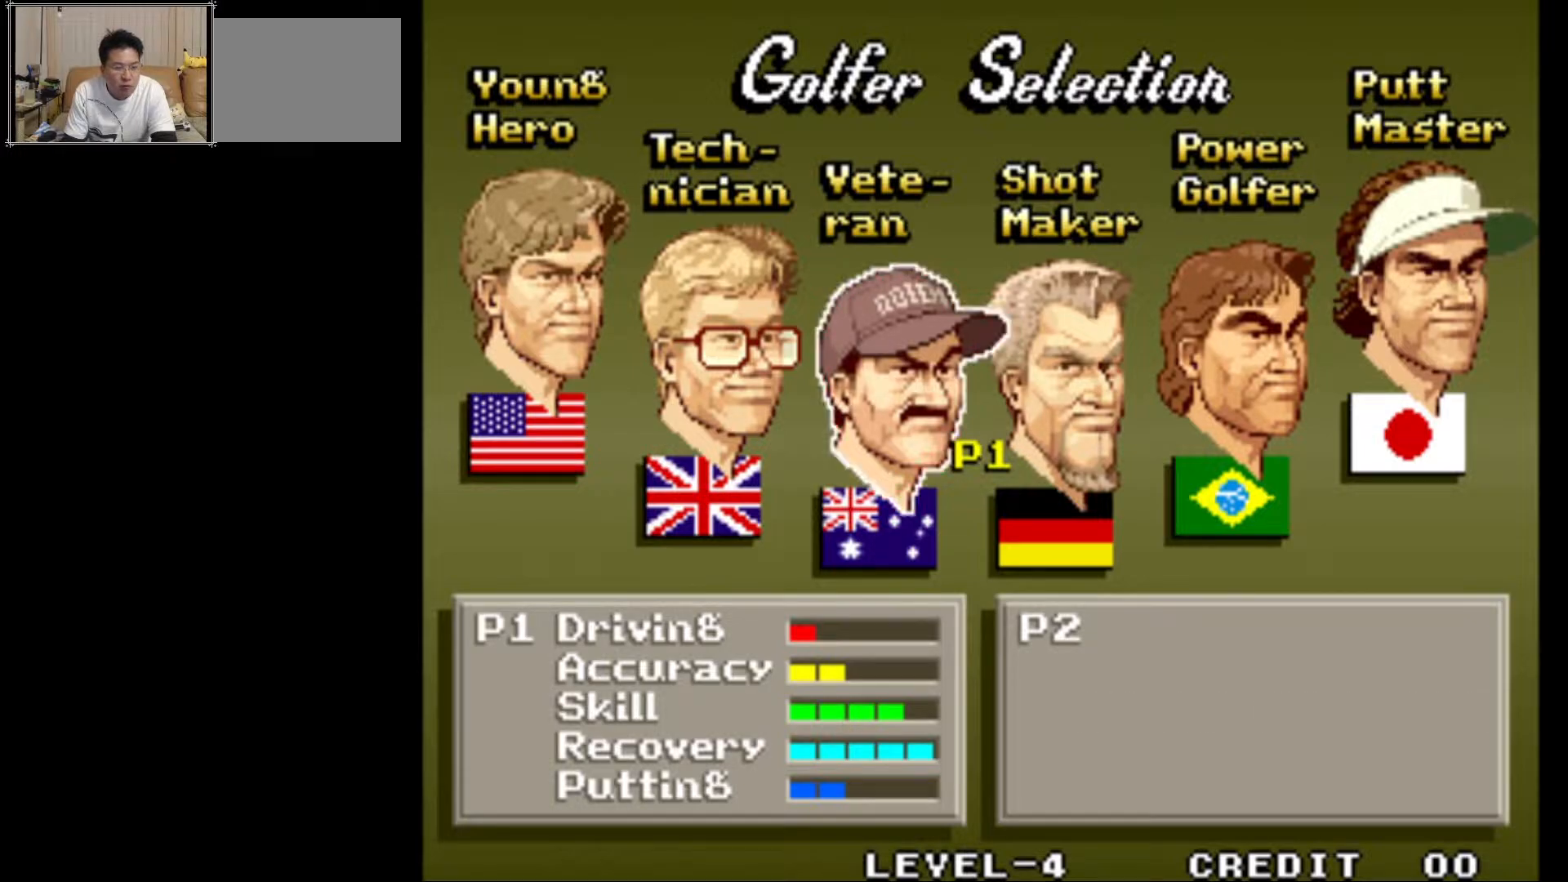
{"buttons": [], "left_stick": "center", "events": []}
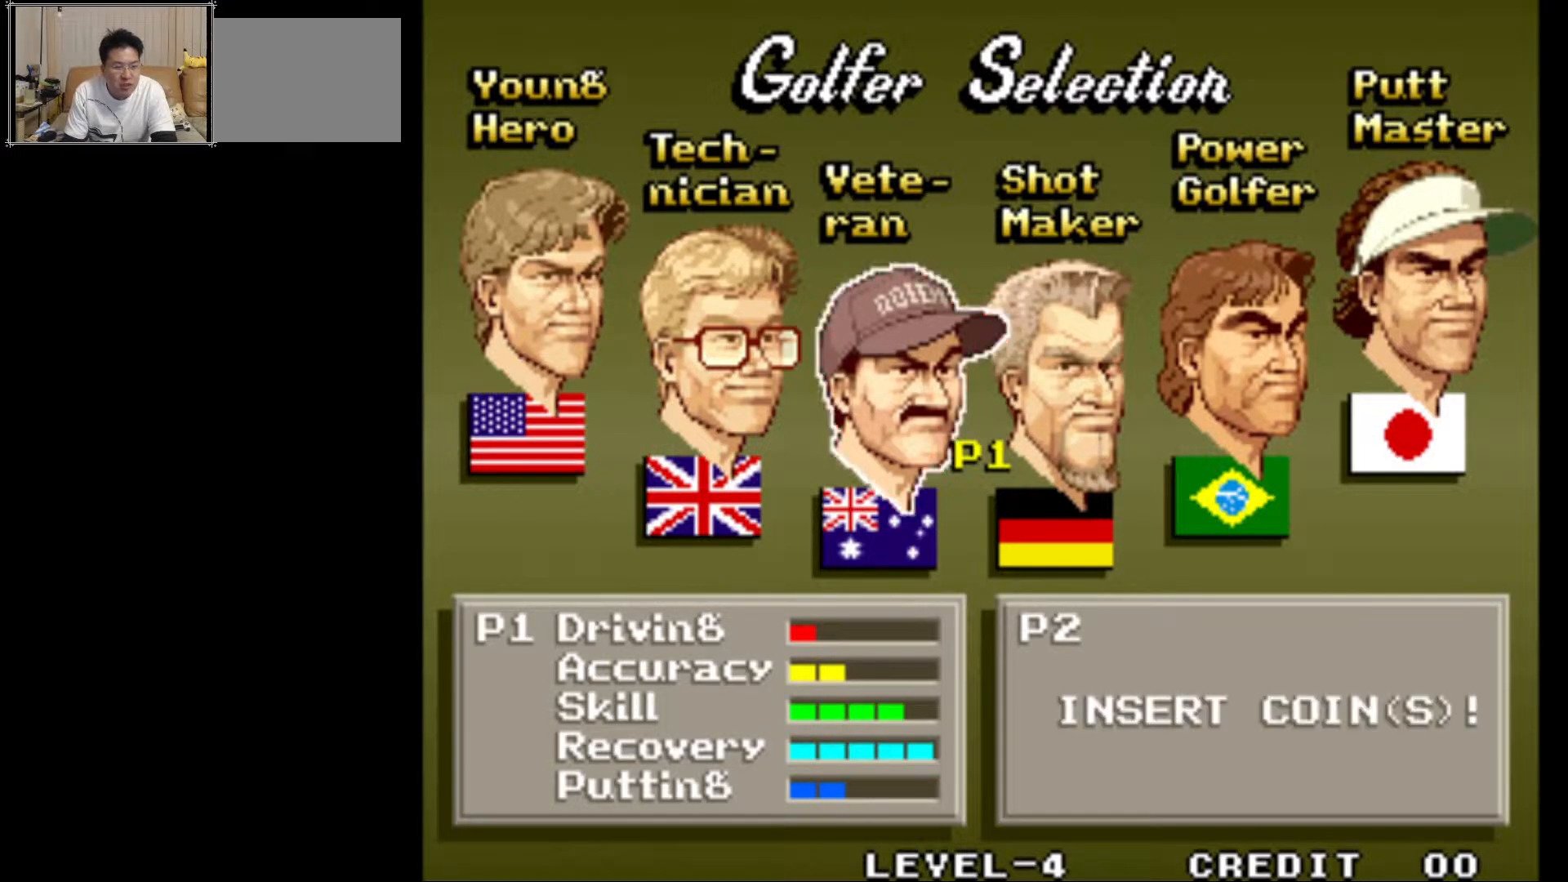
{"buttons": [], "left_stick": "center", "events": [[33, "left_stick", "right"], [167, "left_stick", "center"]]}
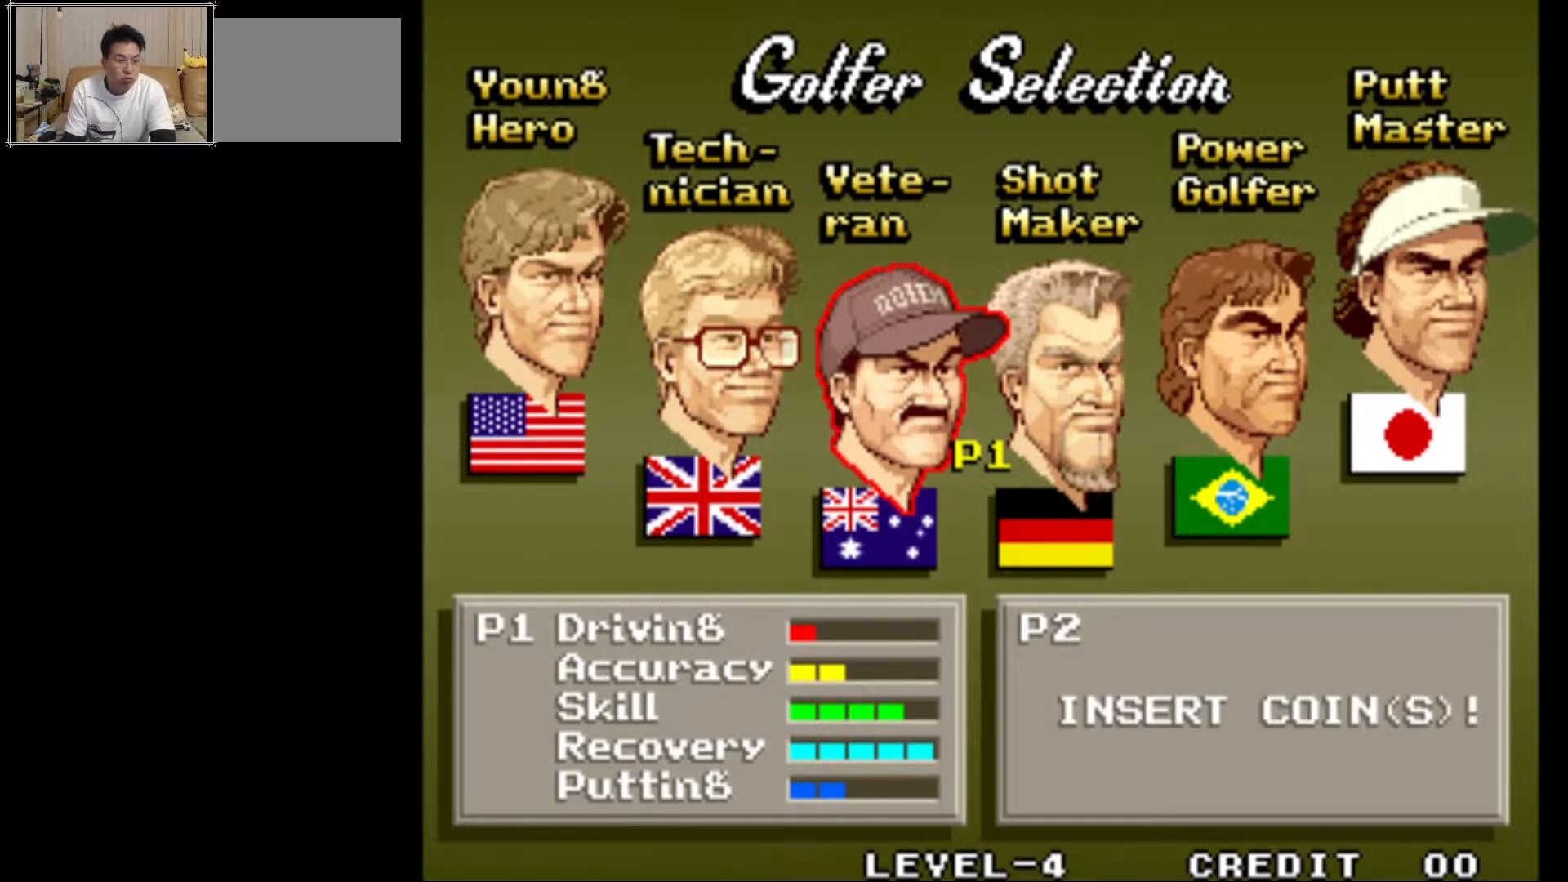
{"buttons": [], "left_stick": "center", "events": []}
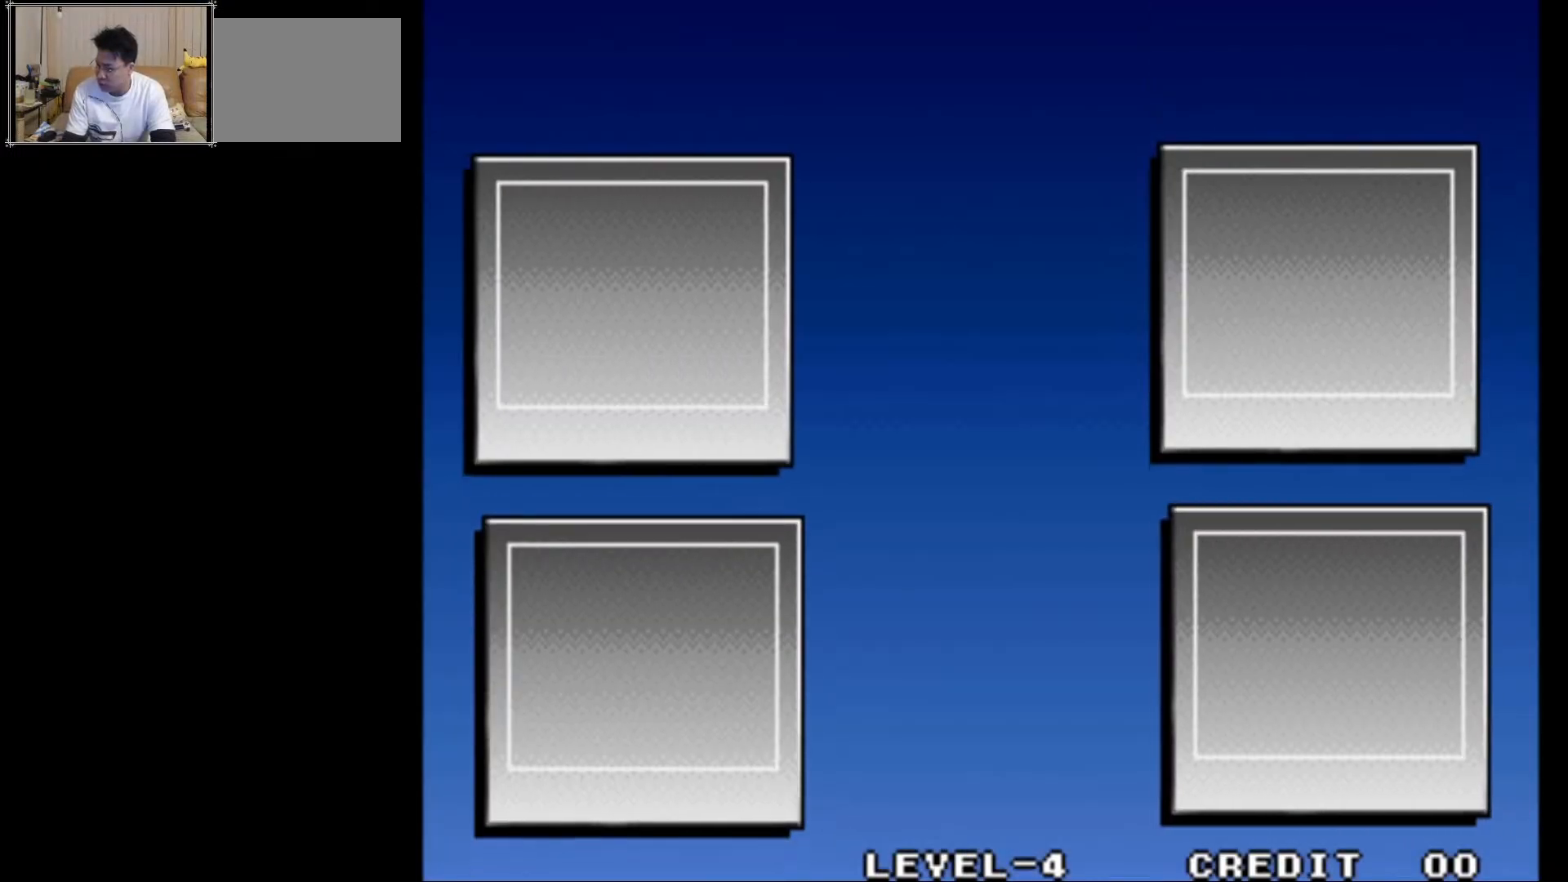
{"buttons": [], "left_stick": "center", "events": []}
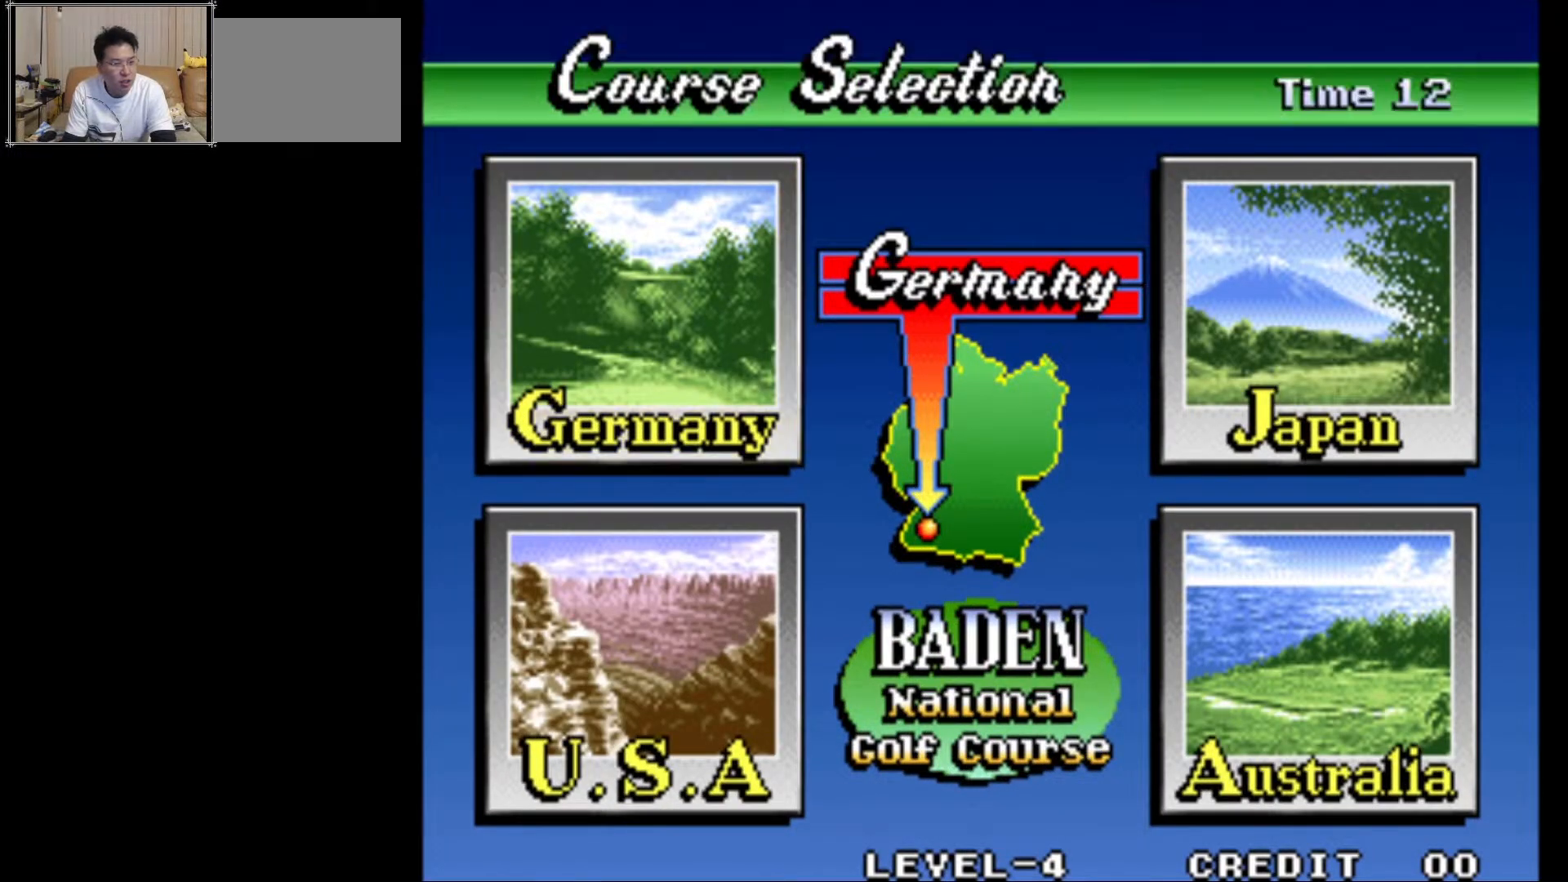
{"buttons": [], "left_stick": "center", "events": []}
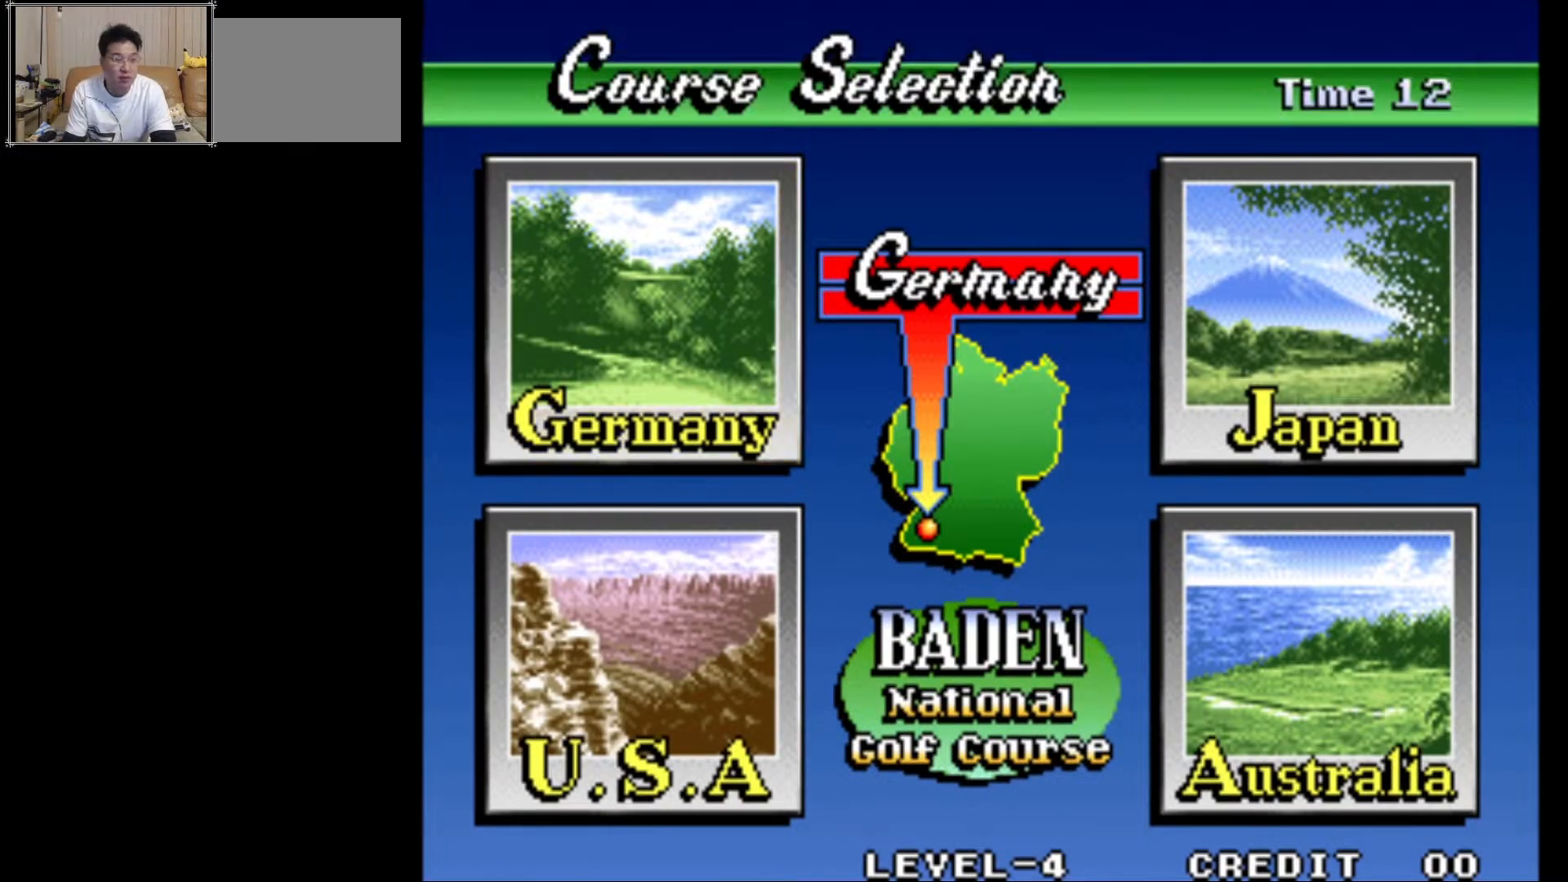
{"buttons": [], "left_stick": "center", "events": []}
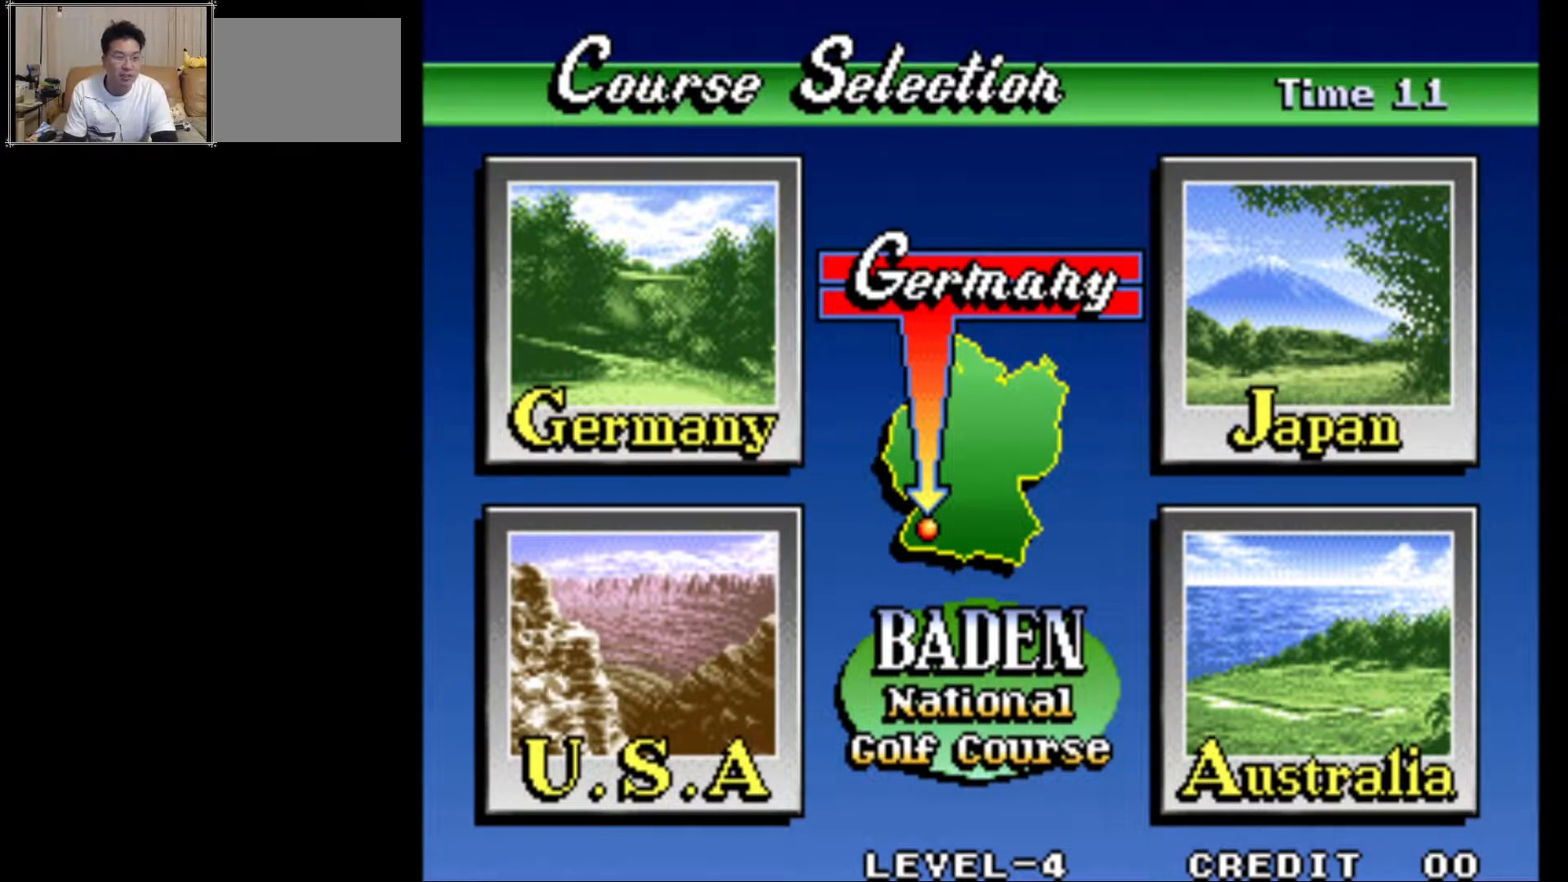
{"buttons": [], "left_stick": "center", "events": []}
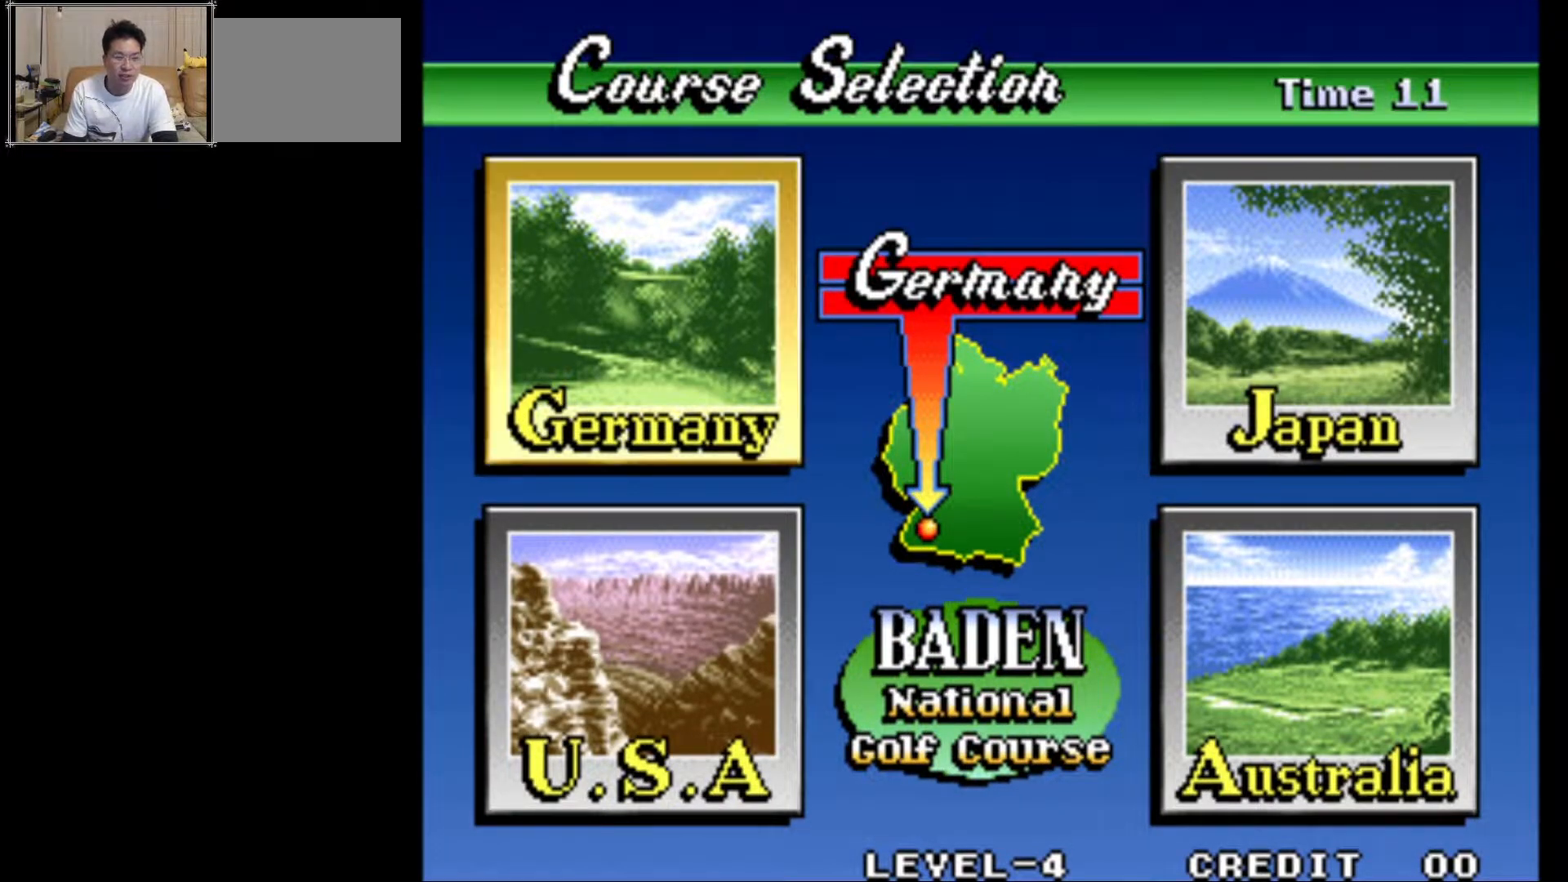
{"buttons": [], "left_stick": "down", "events": [[450, "left_stick", "down"]]}
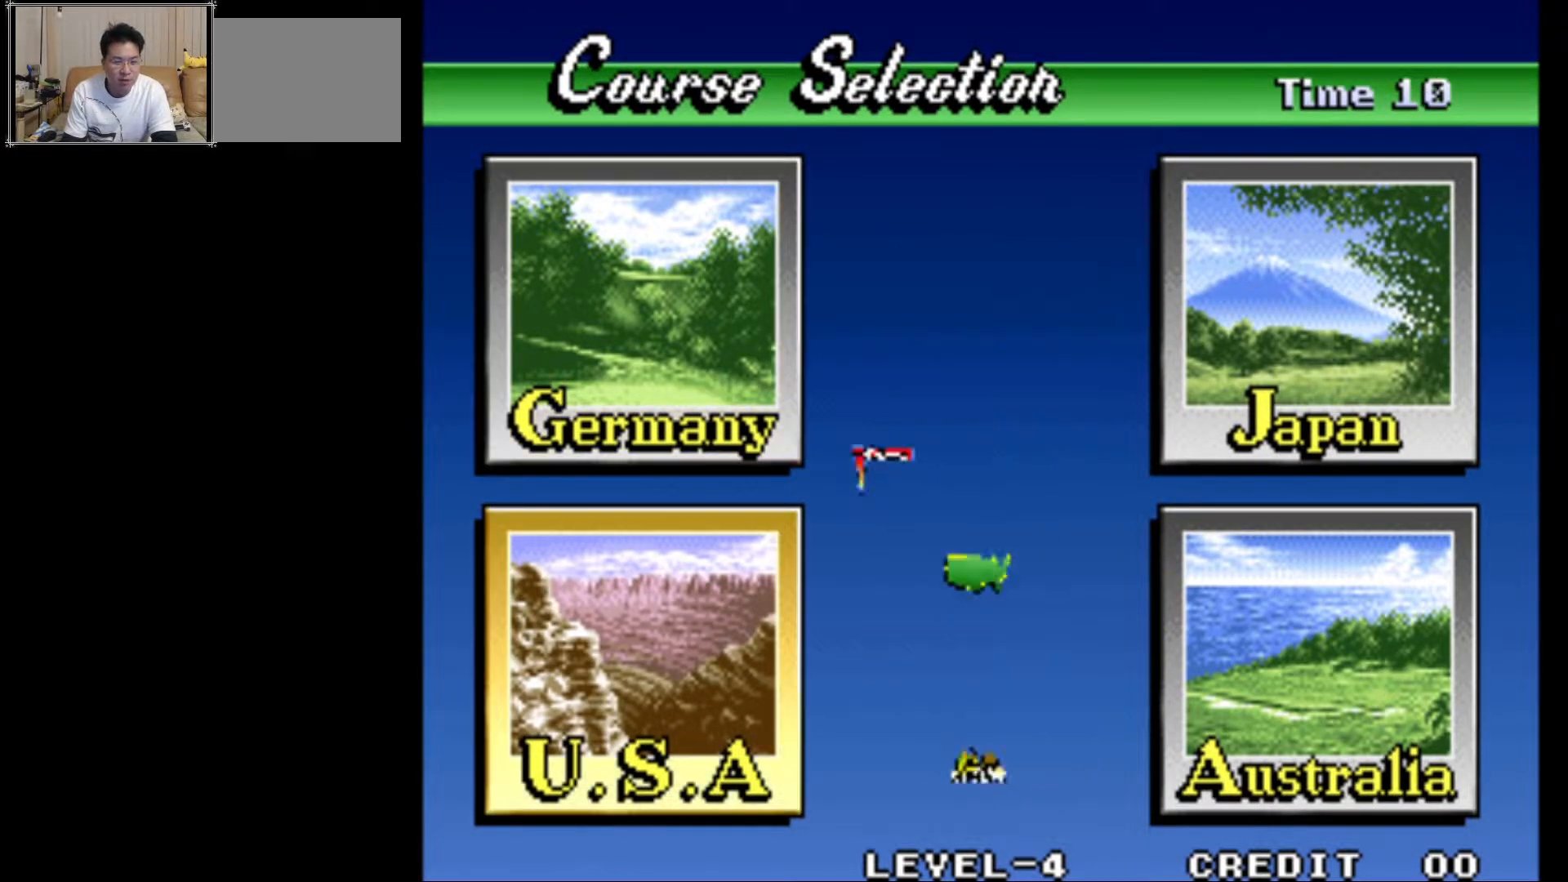
{"buttons": [], "left_stick": "center", "events": [[83, "left_stick", "center"], [183, "left_stick", "right"], [283, "left_stick", "center"]]}